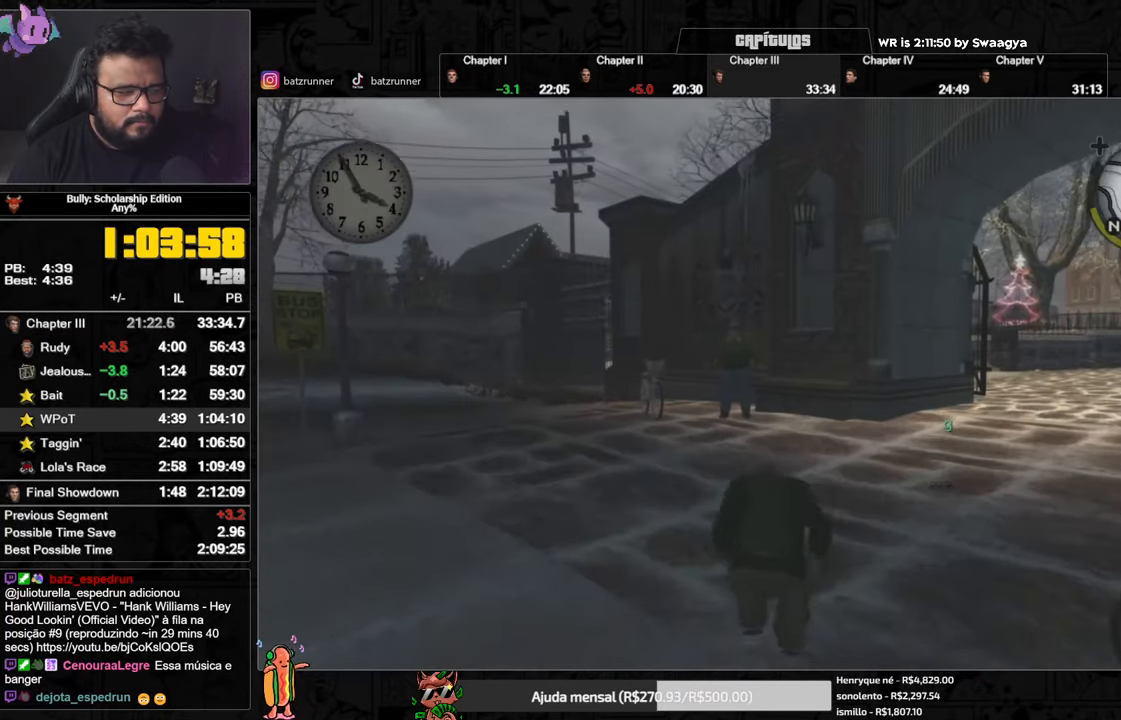
Gameplay with a controller (Xbox layout); each line is a JSON object with the inputs held at the frame after it. "button_events" lists button changes between this image and that frame as [ms after this image, input, new state], when the widget could be followed in between (sticks are given only as held states).
{"buttons": [], "left_stick": "up", "right_stick": "center", "button_events": [[67, "A", "up"], [117, "L1", "up"], [117, "R1", "up"], [134, "A", "down"], [200, "A", "up"], [267, "A", "down"], [334, "A", "up"], [401, "A", "down"], [484, "A", "up"]]}
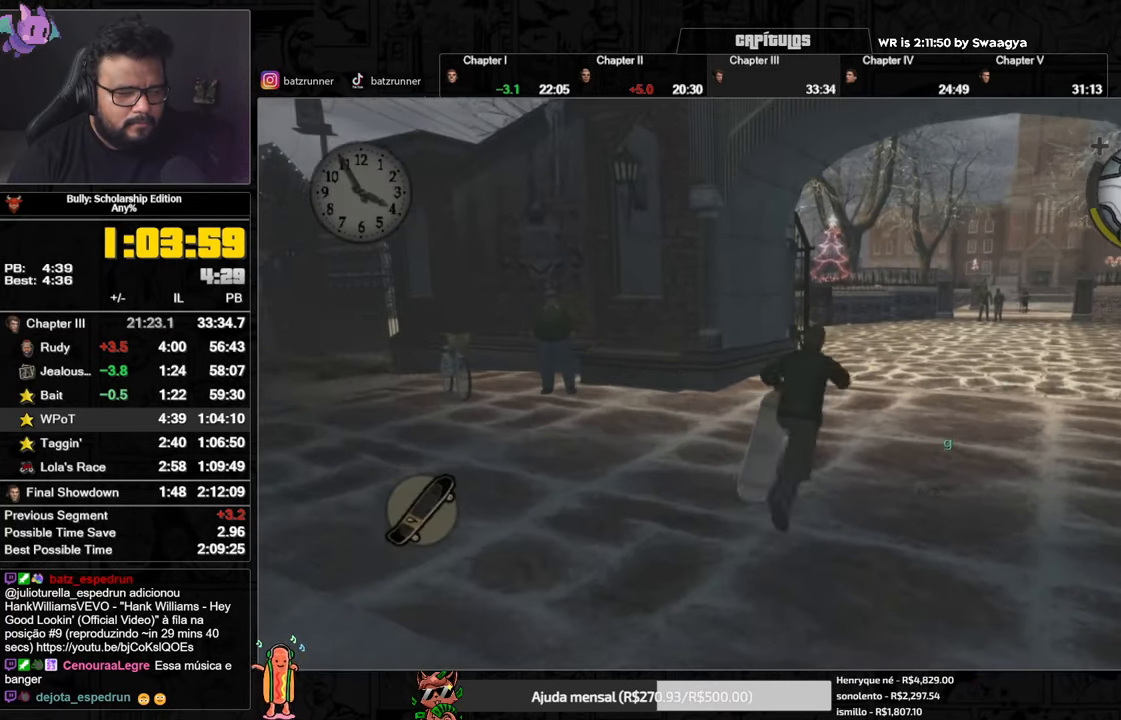
{"buttons": ["A"], "left_stick": "up", "right_stick": "center", "button_events": [[50, "A", "down"], [116, "A", "up"], [183, "A", "down"], [250, "A", "up"], [317, "A", "down"], [383, "A", "up"], [467, "A", "down"]]}
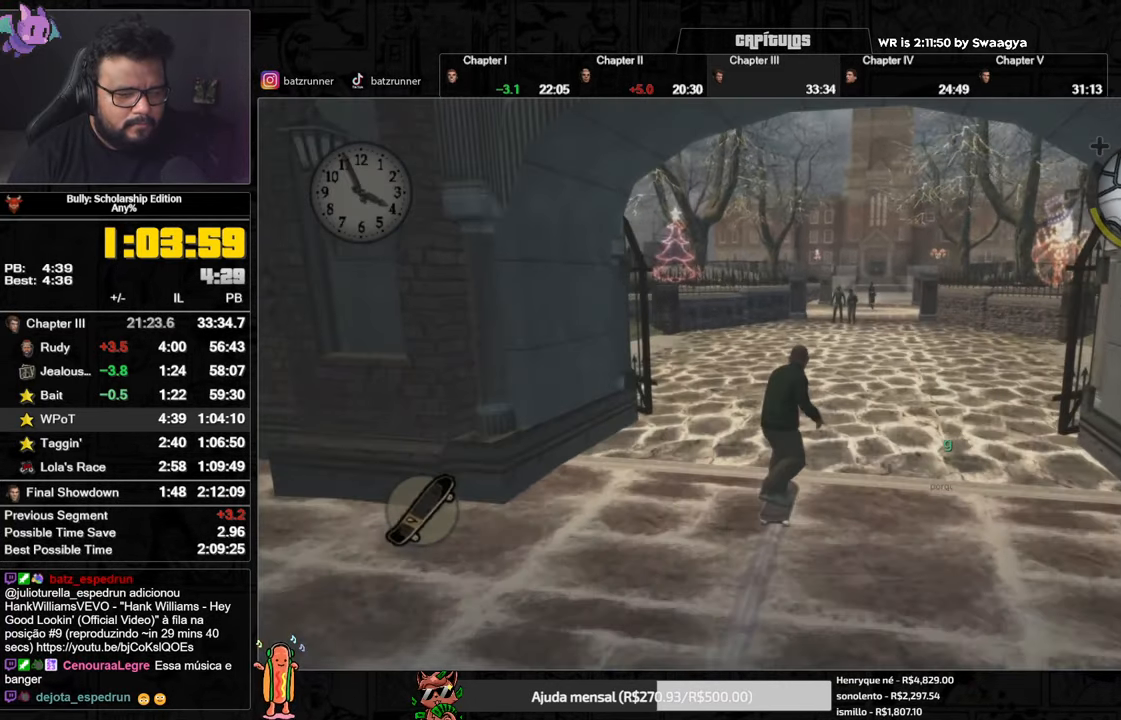
{"buttons": [], "left_stick": "down-left", "right_stick": "center", "button_events": [[50, "A", "up"], [134, "A", "down"], [200, "A", "up"], [250, "A", "down"], [334, "A", "up"], [401, "A", "down"], [484, "A", "up"]]}
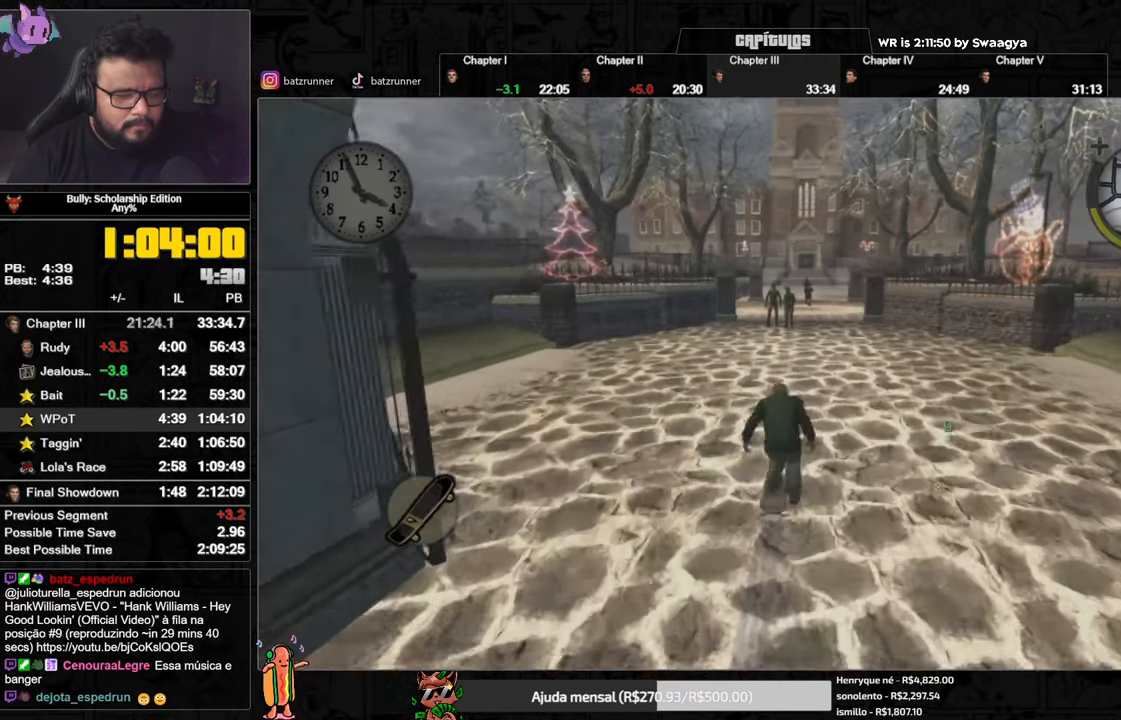
{"buttons": ["A"], "left_stick": "down-left", "right_stick": "center", "button_events": [[16, "A", "down"], [116, "A", "up"], [150, "A", "down"], [233, "A", "up"], [300, "A", "down"], [383, "A", "up"], [450, "A", "down"]]}
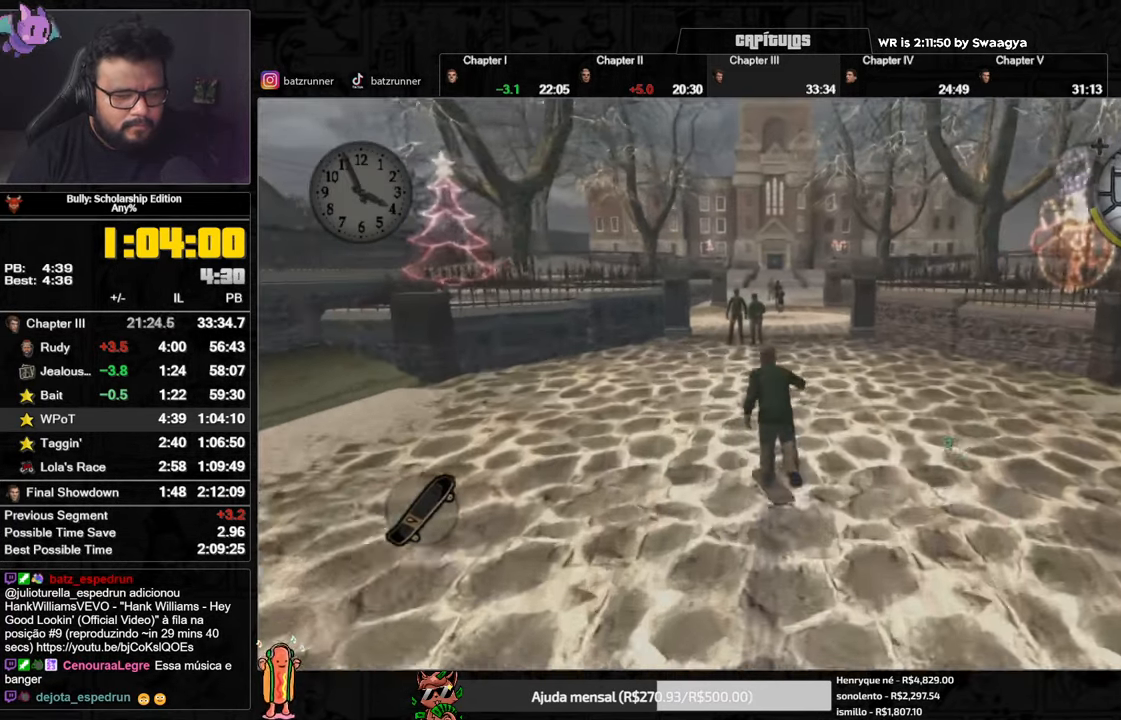
{"buttons": [], "left_stick": "up", "right_stick": "center", "button_events": [[17, "A", "up"], [67, "A", "down"], [167, "A", "up"], [267, "L1", "down"], [384, "L1", "up"]]}
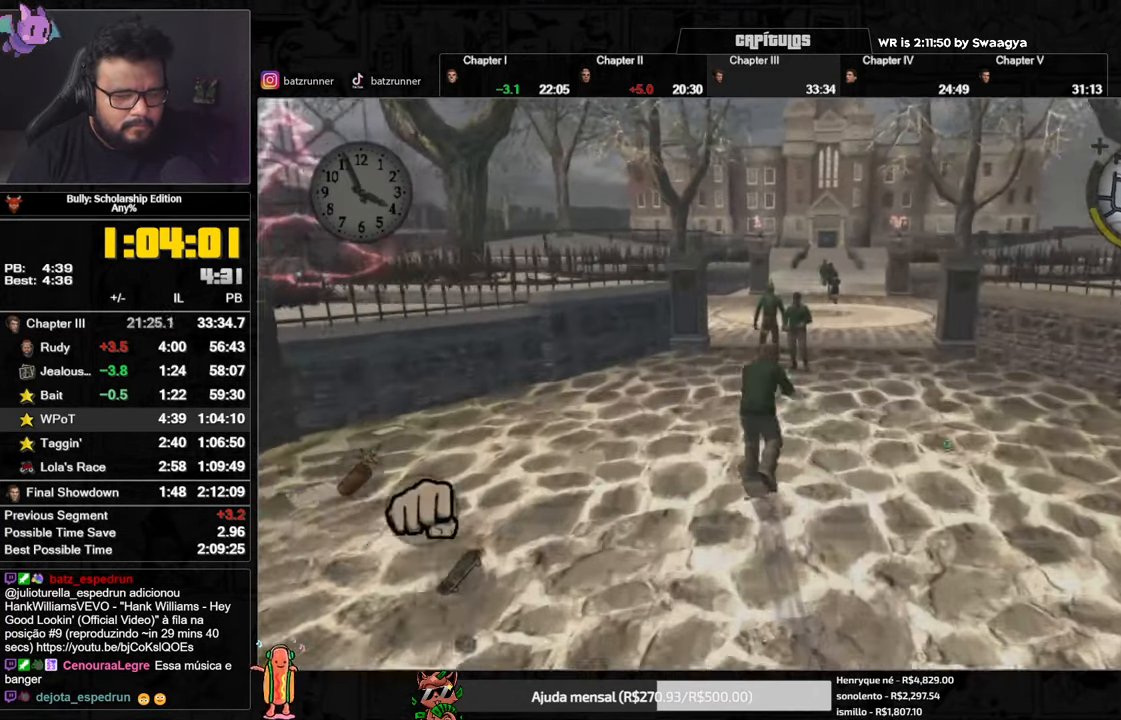
{"buttons": [], "left_stick": "up", "right_stick": "center", "button_events": [[33, "A", "down"], [100, "A", "up"], [300, "A", "down"], [350, "A", "up"], [400, "A", "down"], [467, "A", "up"]]}
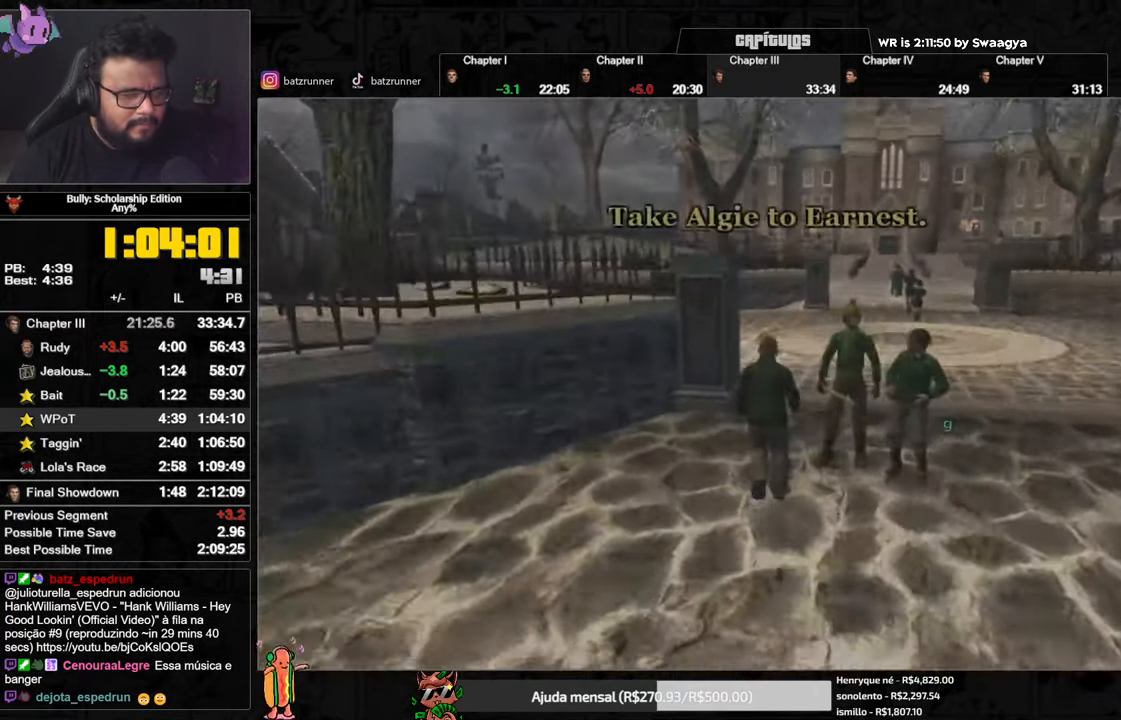
{"buttons": ["A"], "left_stick": "up", "right_stick": "center", "button_events": [[67, "A", "down"], [117, "A", "up"], [184, "A", "down"], [234, "A", "up"], [317, "A", "down"], [367, "A", "up"], [451, "A", "down"]]}
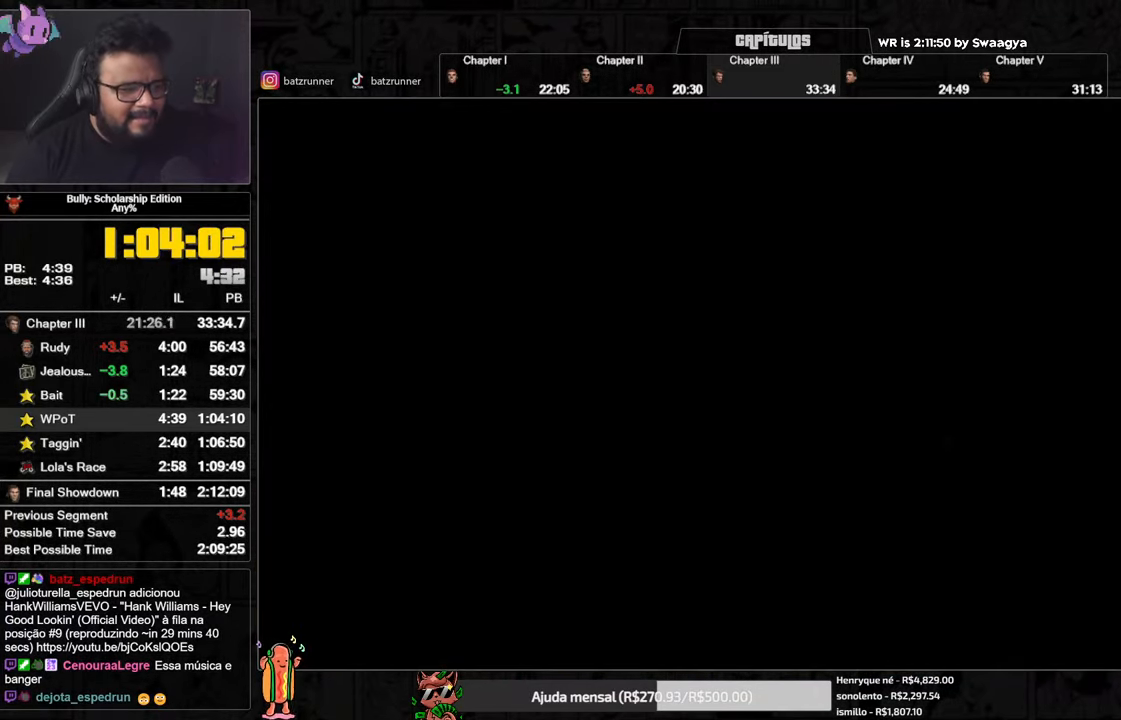
{"buttons": [], "left_stick": "center", "right_stick": "center", "button_events": [[16, "A", "up"], [100, "A", "down"], [167, "A", "up"], [250, "A", "down"], [300, "A", "up"], [400, "A", "down"], [450, "A", "up"]]}
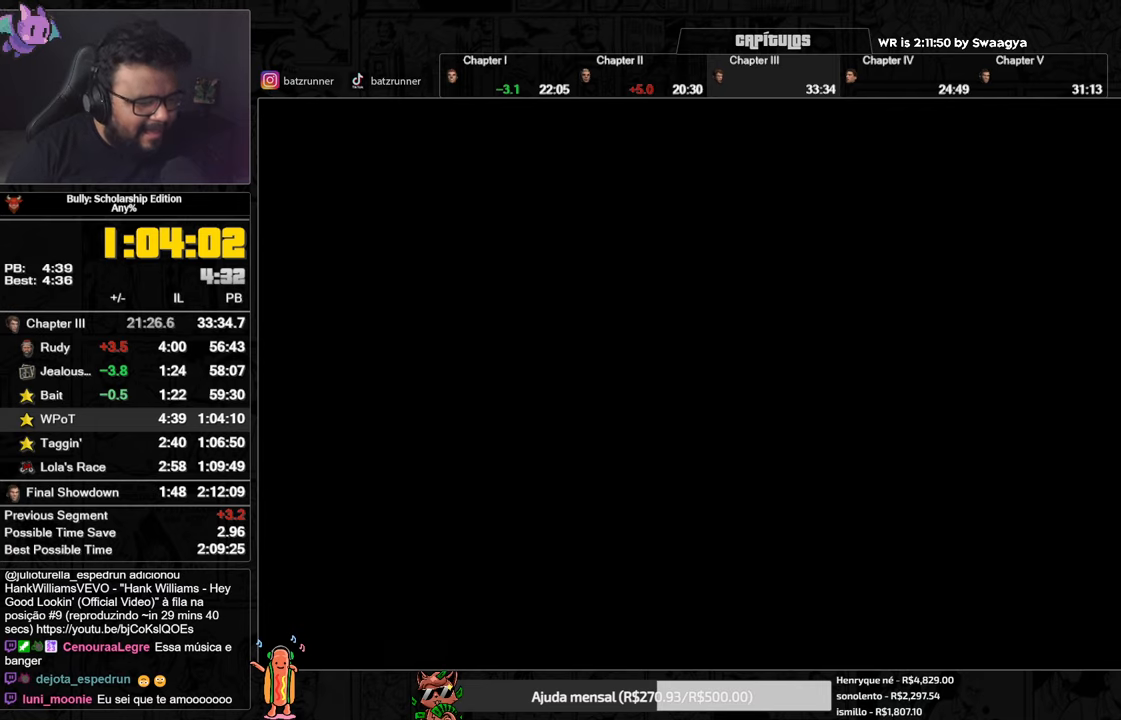
{"buttons": ["A"], "left_stick": "center", "right_stick": "center", "button_events": [[201, "A", "down"], [251, "A", "up"], [317, "A", "down"], [384, "A", "up"], [468, "A", "down"]]}
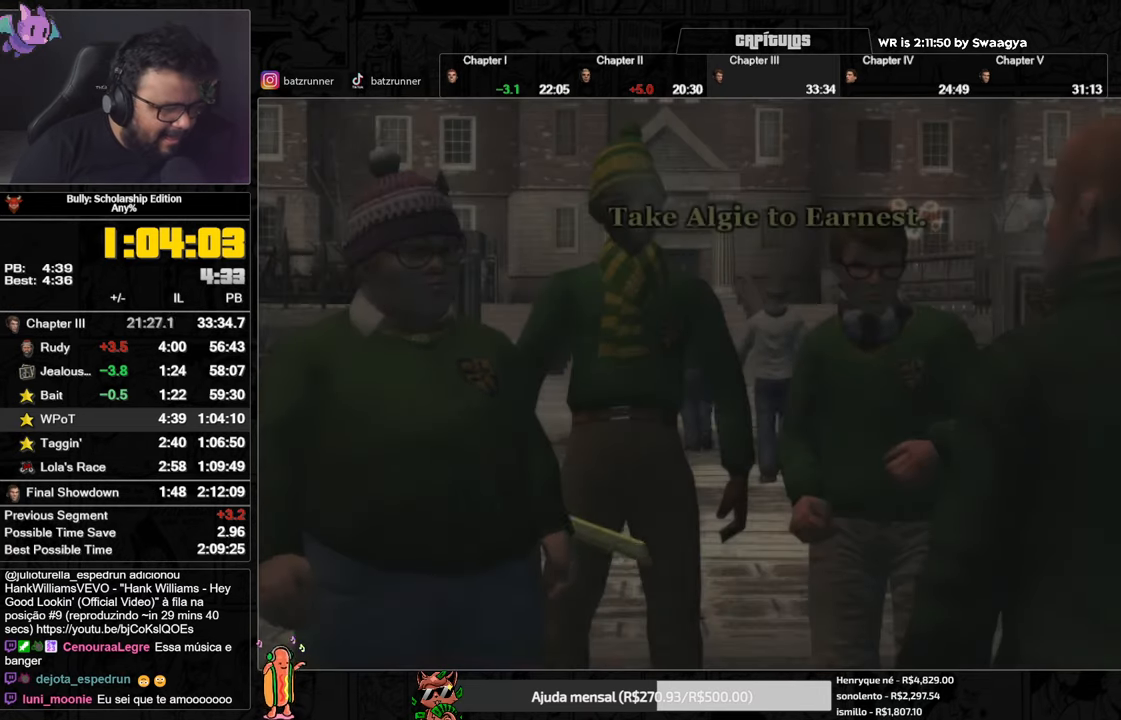
{"buttons": ["A"], "left_stick": "center", "right_stick": "center", "button_events": [[33, "A", "up"], [117, "A", "down"], [200, "A", "up"], [267, "A", "down"]]}
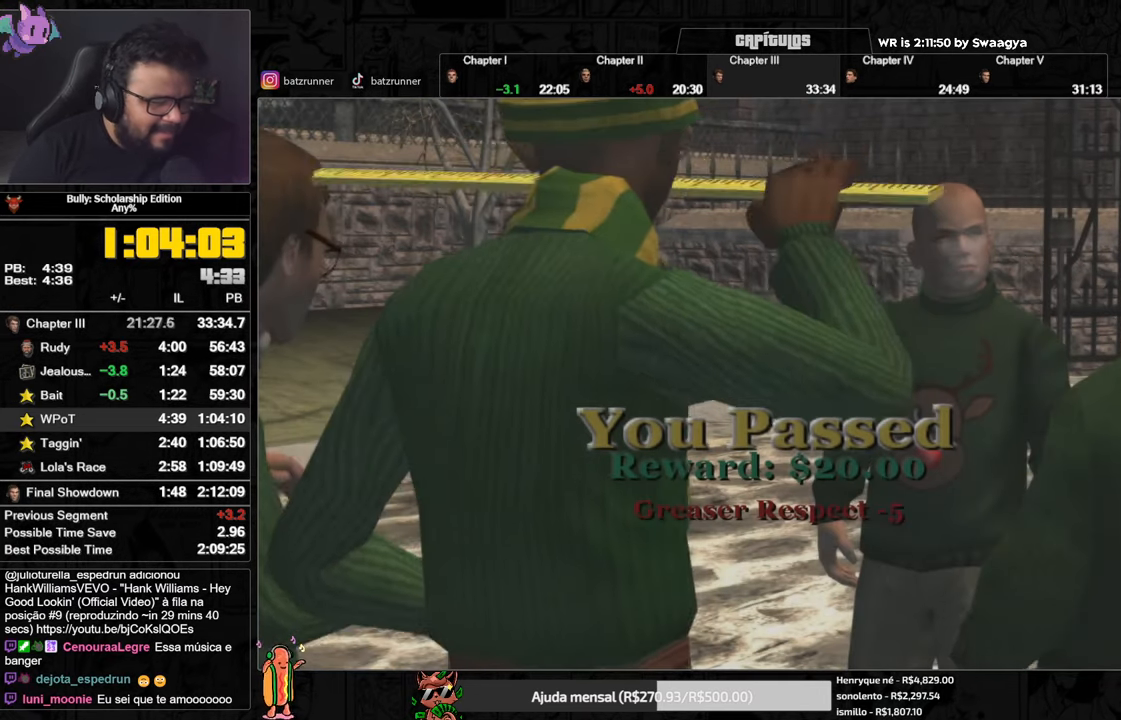
{"buttons": ["A"], "left_stick": "center", "right_stick": "center", "button_events": []}
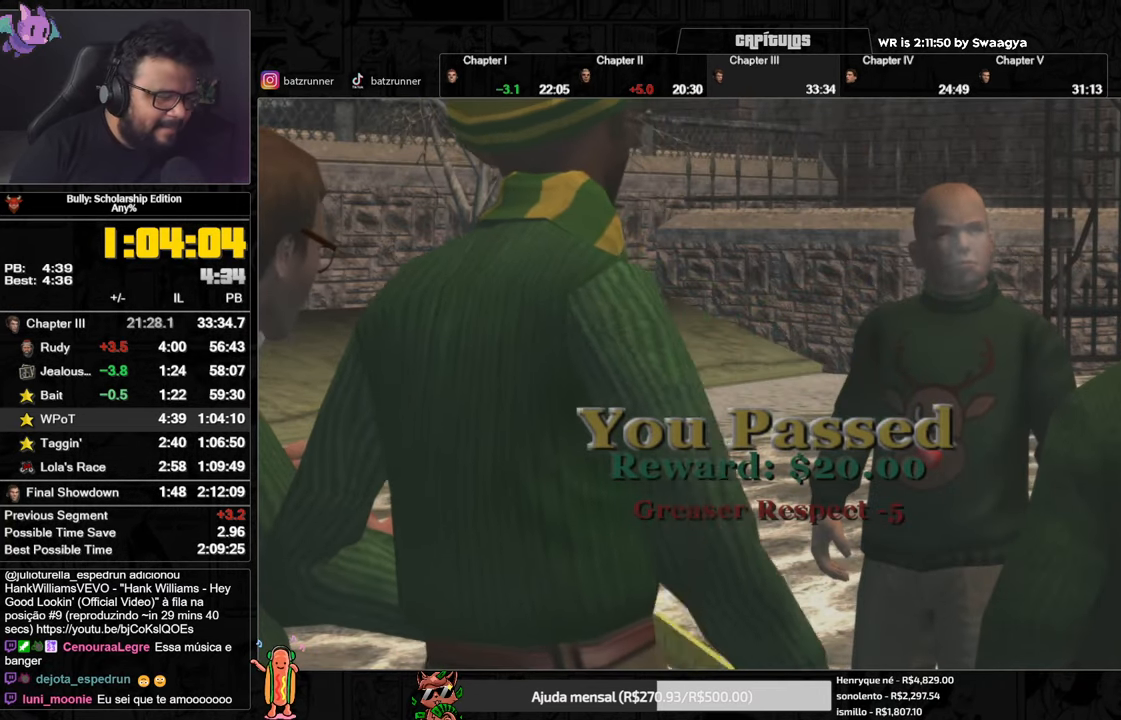
{"buttons": ["A"], "left_stick": "center", "right_stick": "center", "button_events": []}
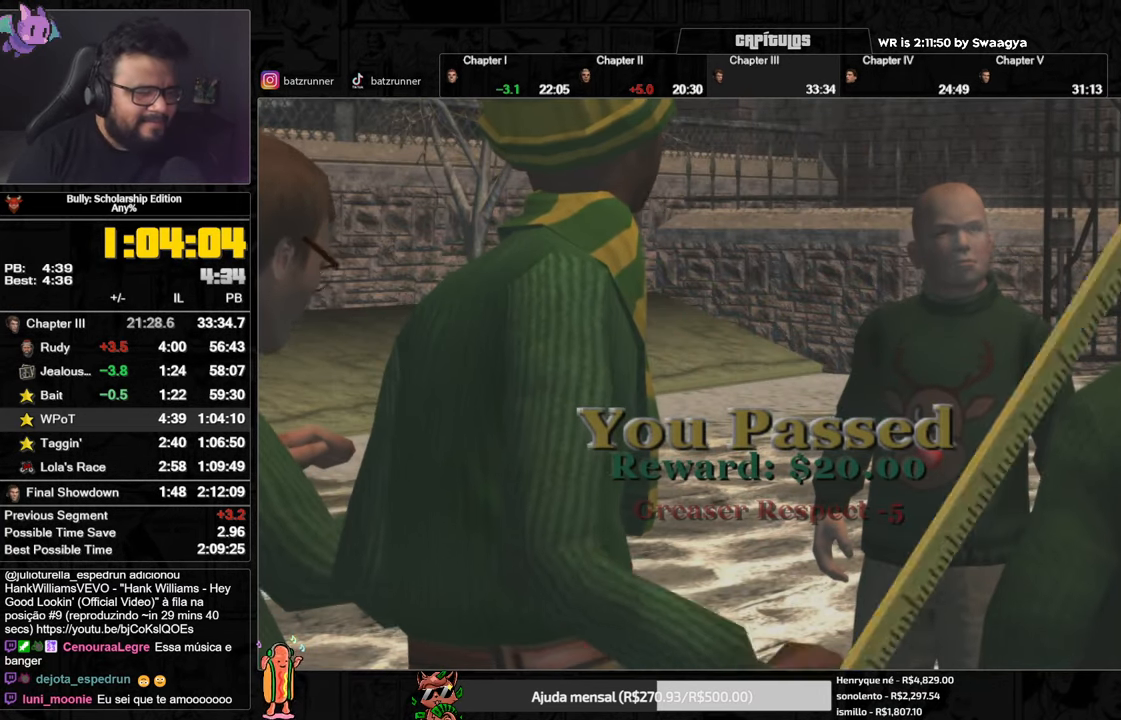
{"buttons": ["A"], "left_stick": "center", "right_stick": "center", "button_events": []}
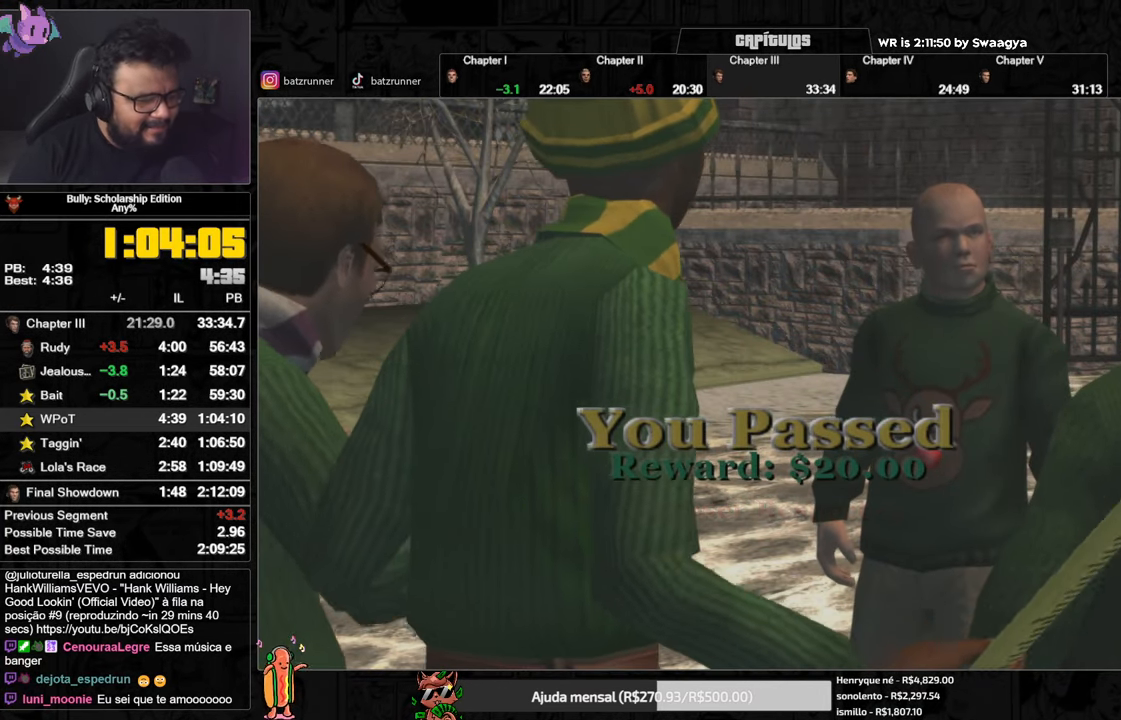
{"buttons": ["A"], "left_stick": "center", "right_stick": "center", "button_events": []}
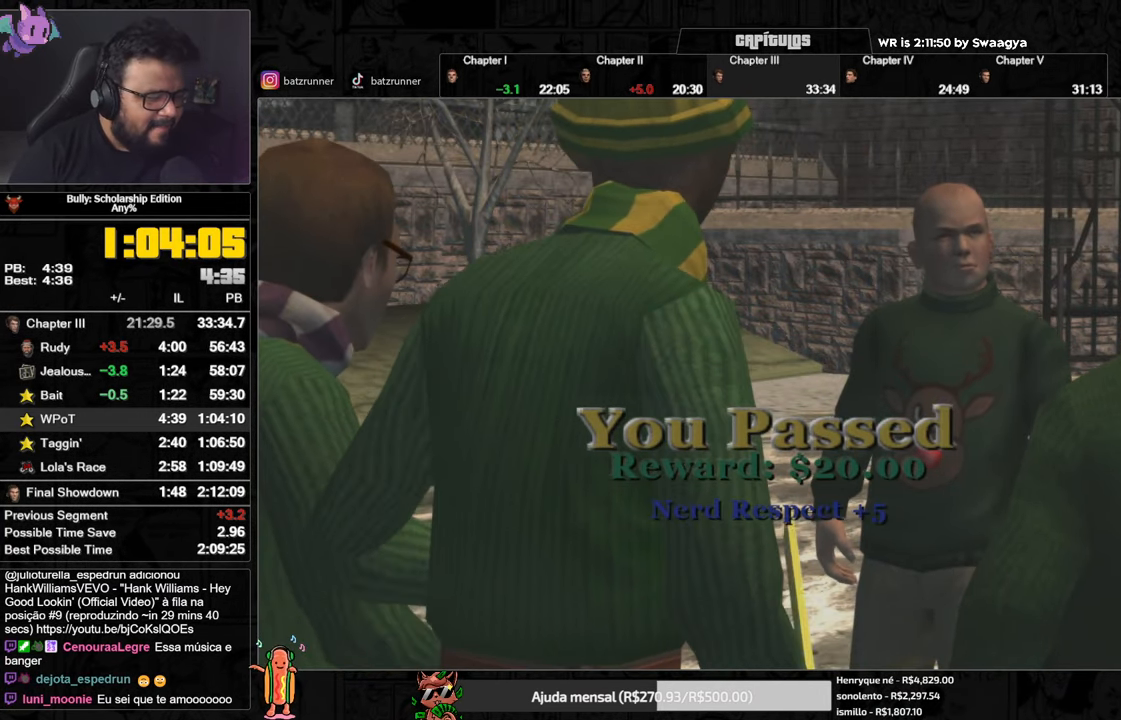
{"buttons": ["A"], "left_stick": "center", "right_stick": "center", "button_events": []}
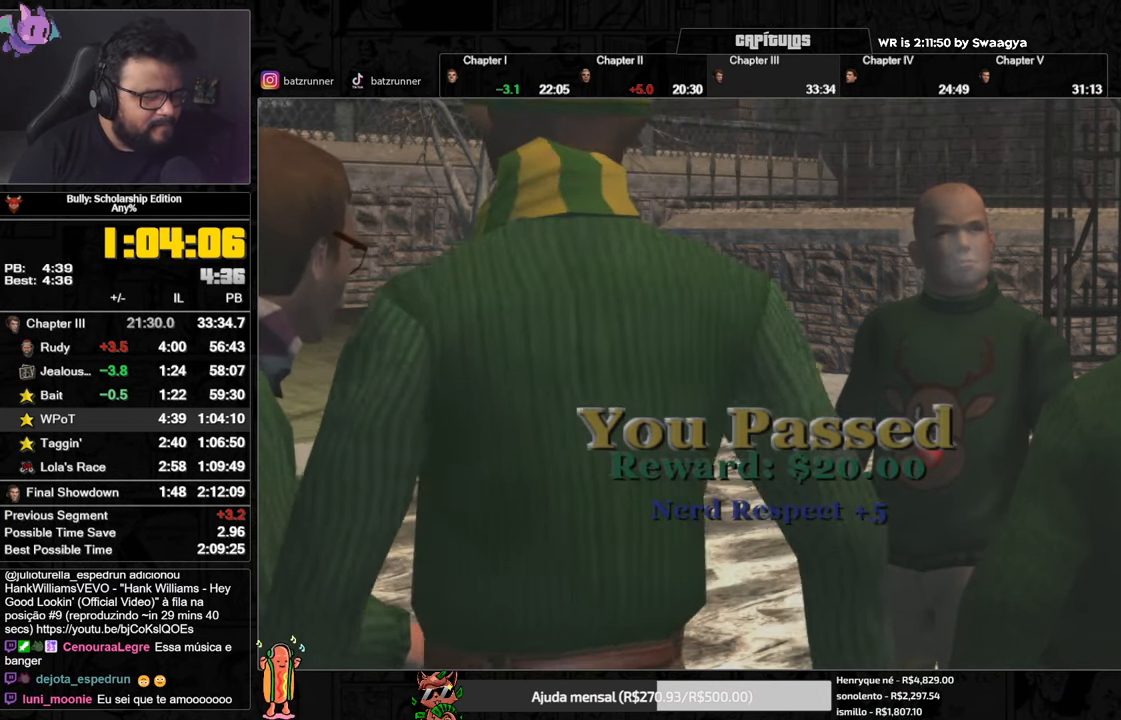
{"buttons": ["A"], "left_stick": "center", "right_stick": "center", "button_events": []}
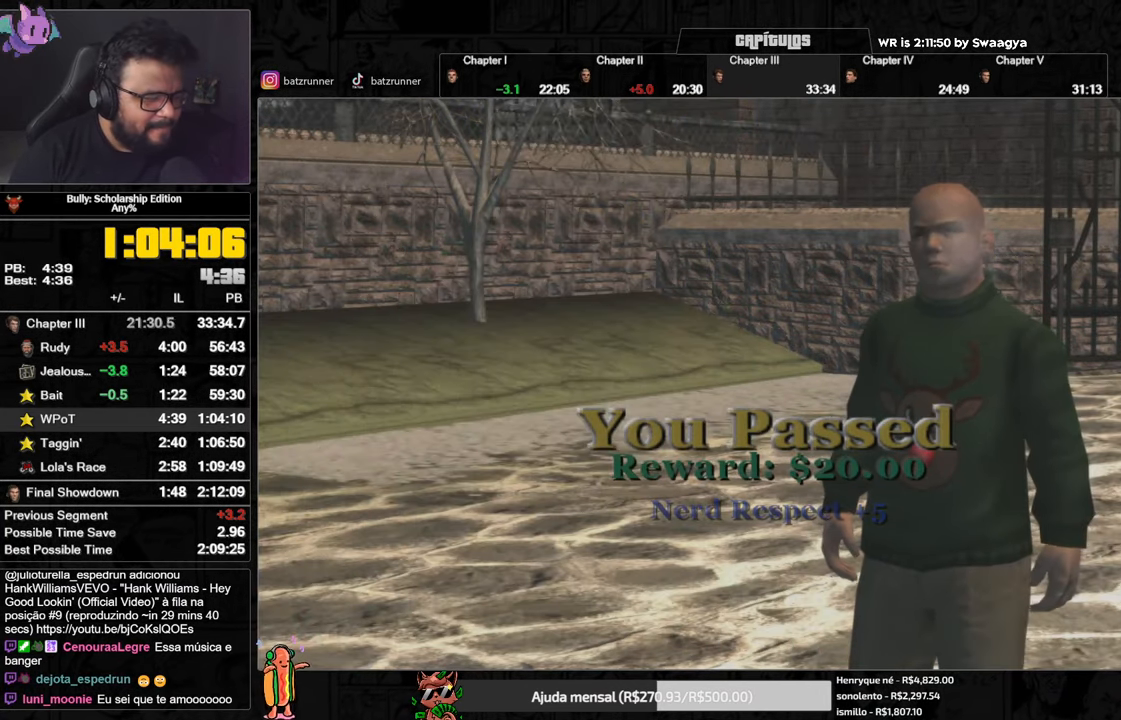
{"buttons": ["A"], "left_stick": "center", "right_stick": "center", "button_events": []}
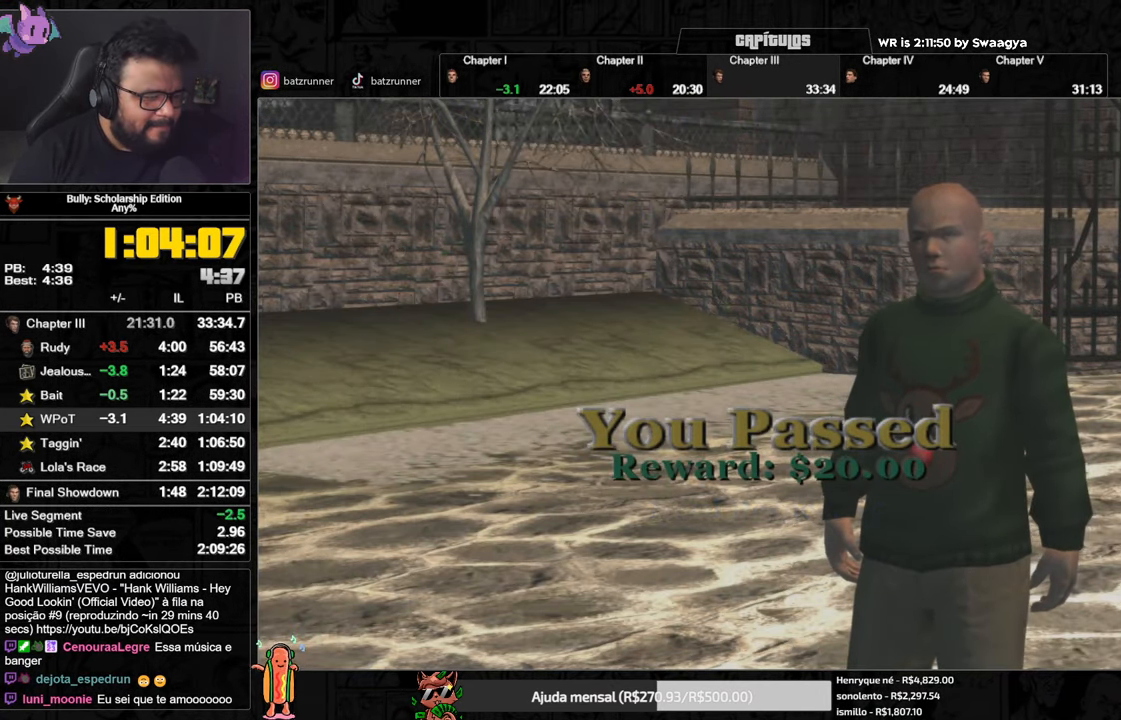
{"buttons": ["A"], "left_stick": "center", "right_stick": "center", "button_events": []}
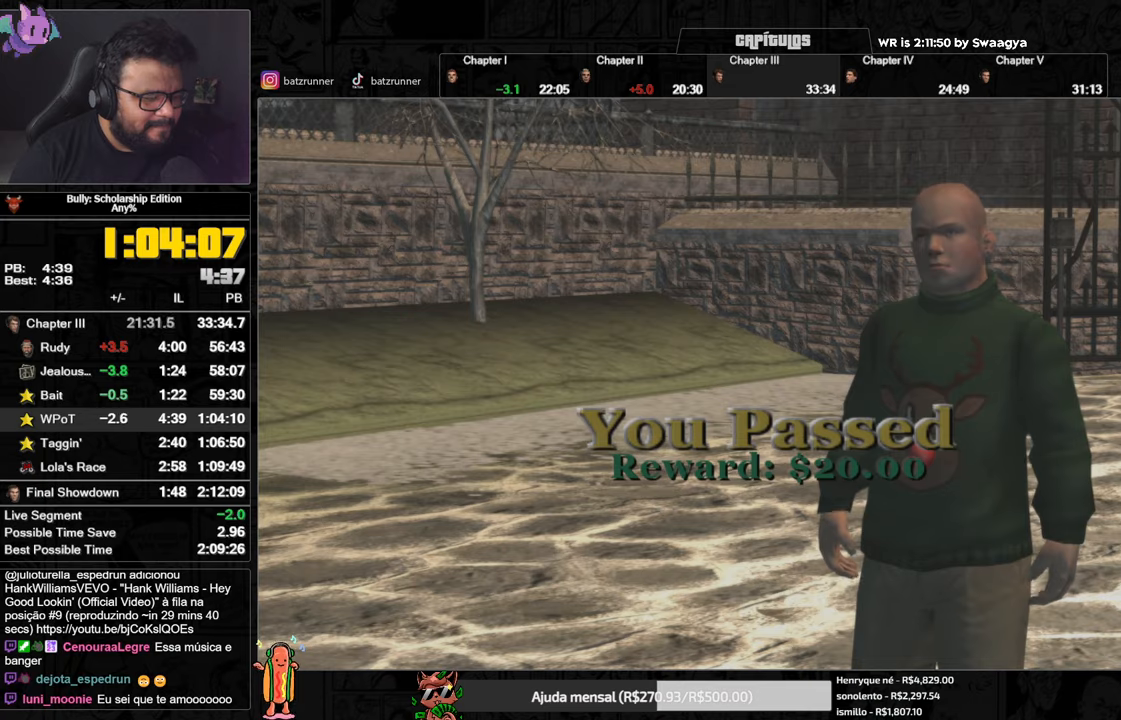
{"buttons": ["A"], "left_stick": "center", "right_stick": "center", "button_events": []}
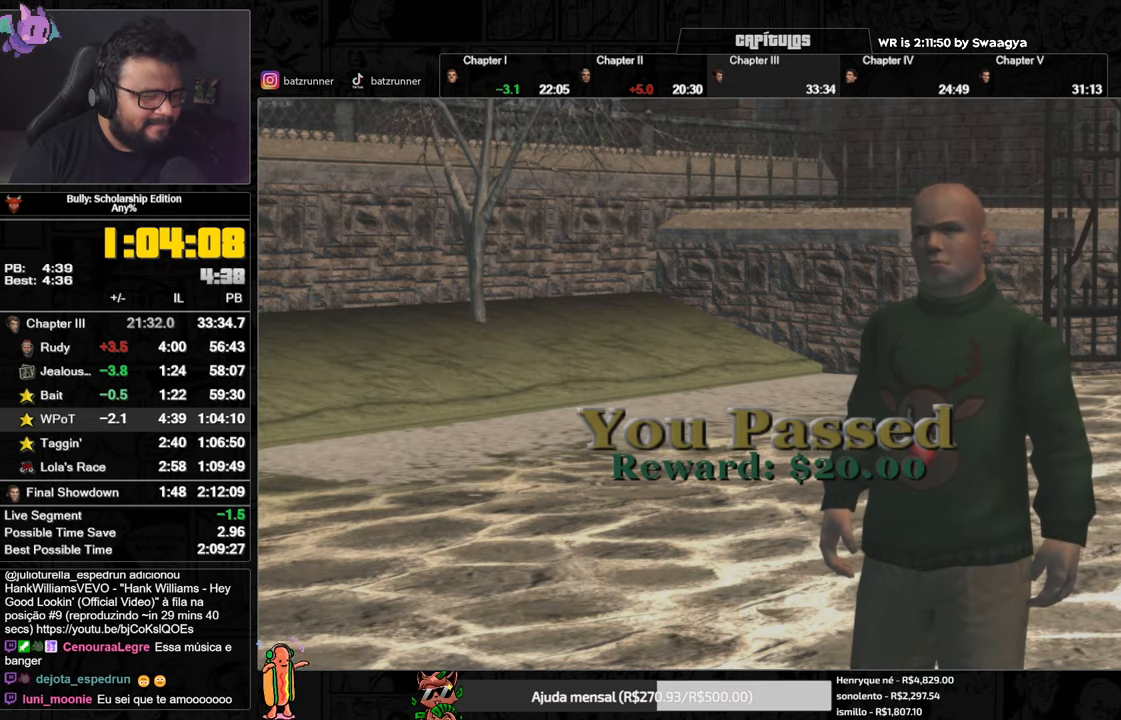
{"buttons": ["A"], "left_stick": "center", "right_stick": "center", "button_events": []}
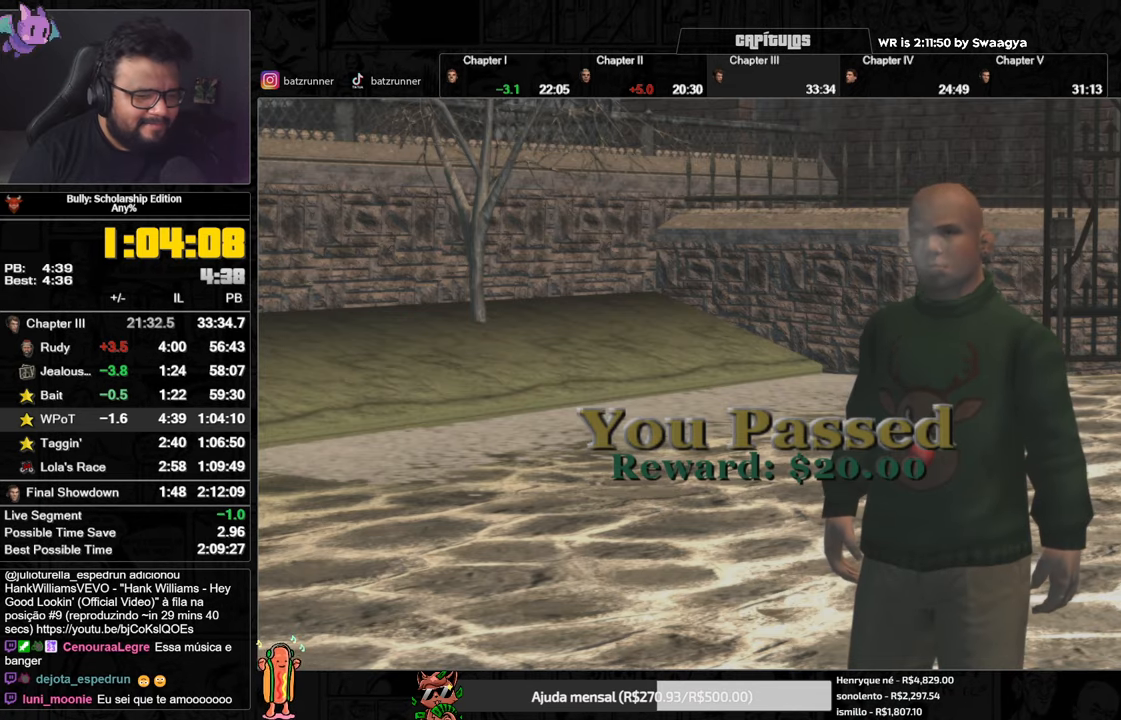
{"buttons": ["A"], "left_stick": "center", "right_stick": "center", "button_events": []}
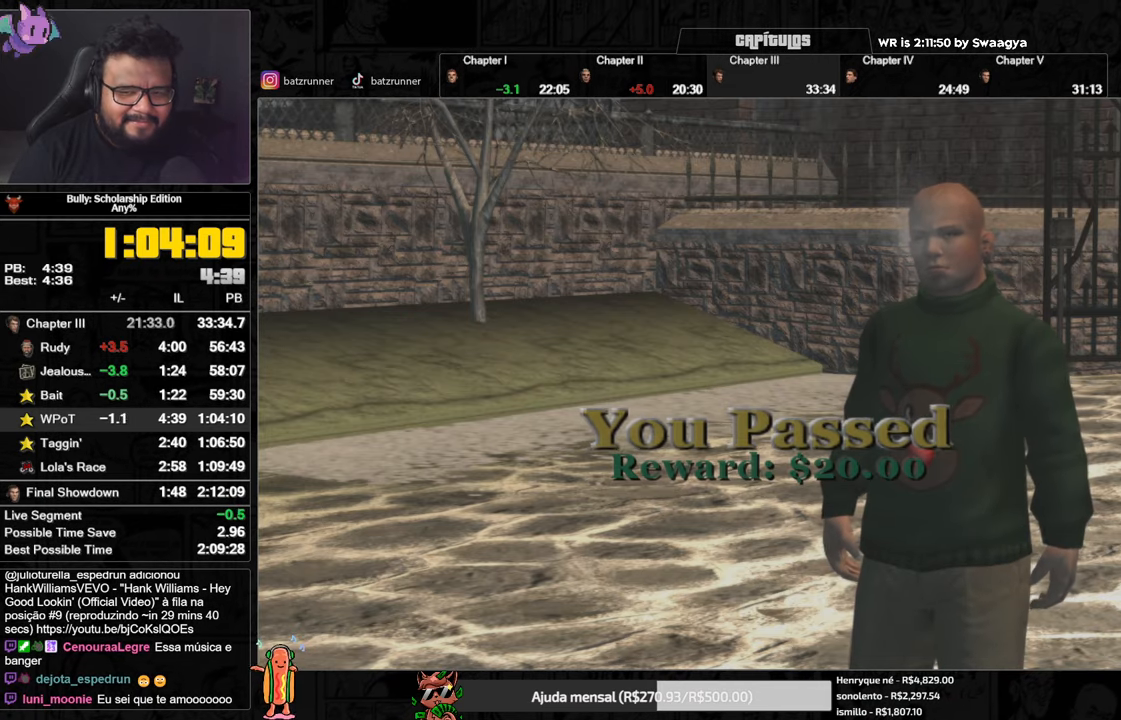
{"buttons": ["A"], "left_stick": "center", "right_stick": "center", "button_events": []}
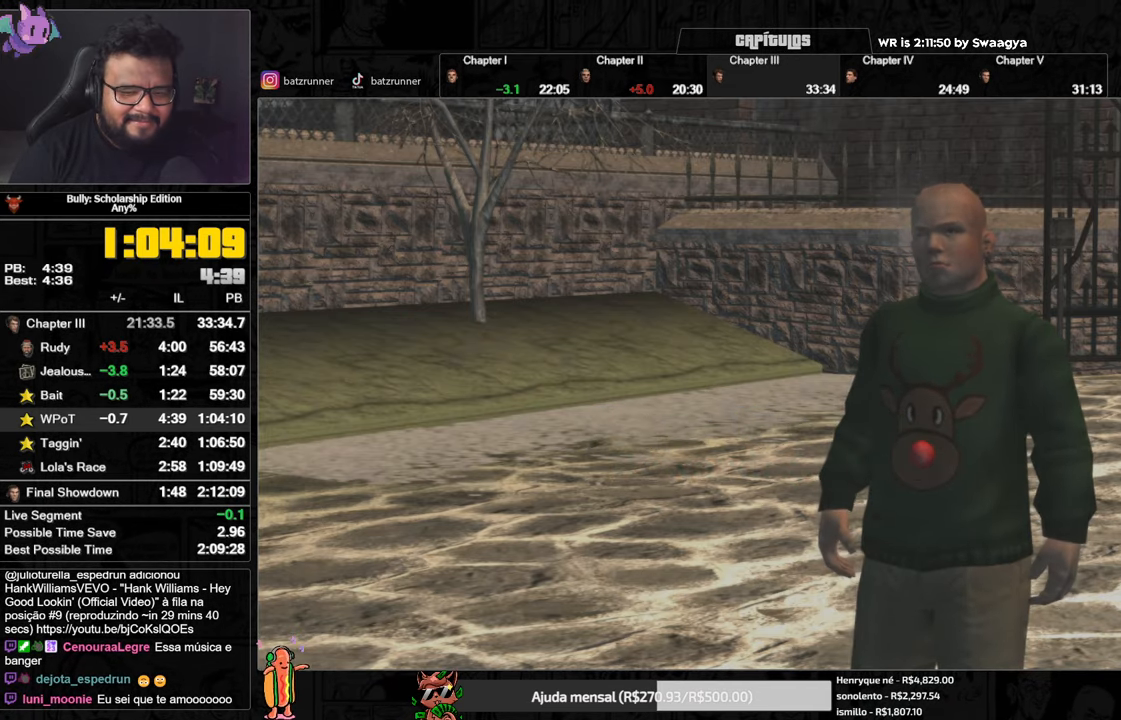
{"buttons": [], "left_stick": "center", "right_stick": "center", "button_events": [[300, "A", "up"]]}
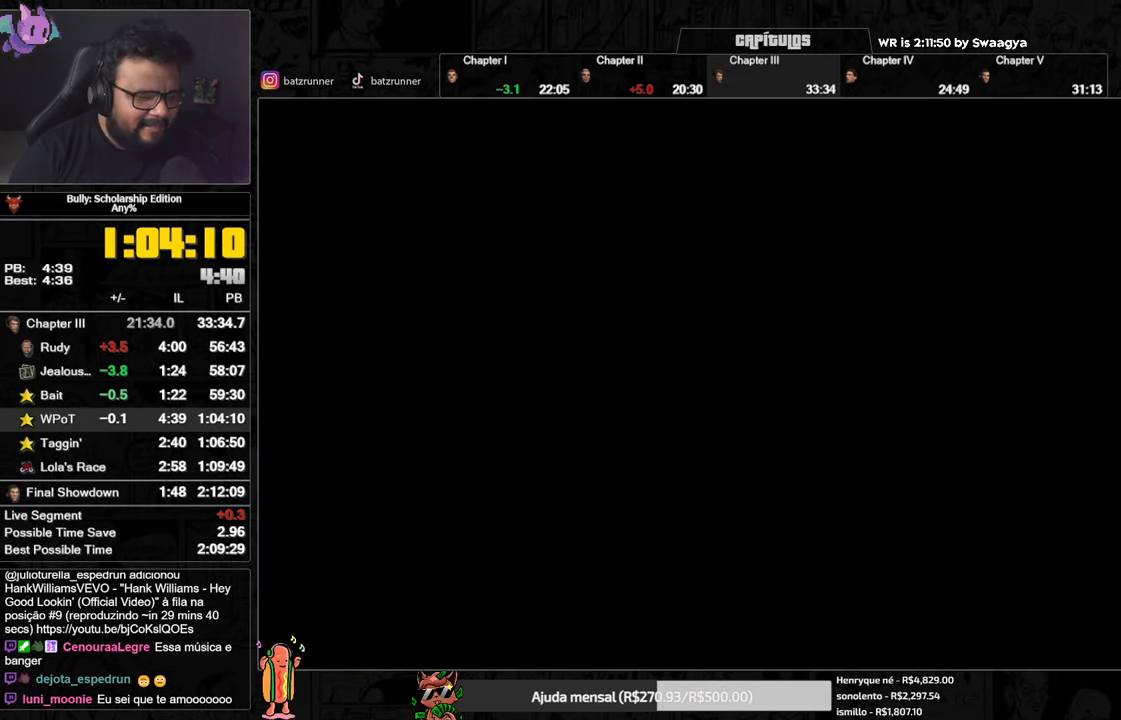
{"buttons": ["A", "L1", "R1"], "left_stick": "up-left", "right_stick": "center", "button_events": [[100, "A", "down"], [167, "A", "up"], [367, "A", "down"], [467, "L1", "down"], [484, "R1", "down"]]}
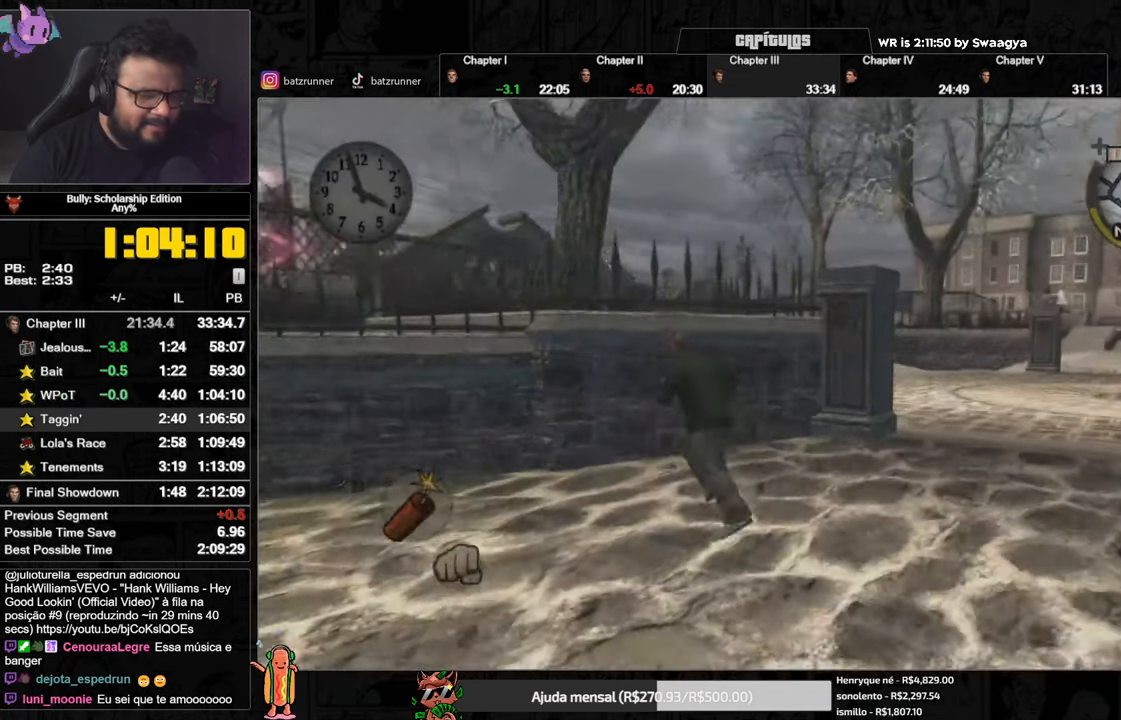
{"buttons": ["A", "L1"], "left_stick": "left", "right_stick": "center", "button_events": [[66, "A", "up"], [117, "A", "down"], [117, "L1", "up"], [150, "R1", "up"], [183, "A", "up"], [250, "A", "down"], [317, "A", "up"], [417, "L1", "down"], [467, "A", "down"]]}
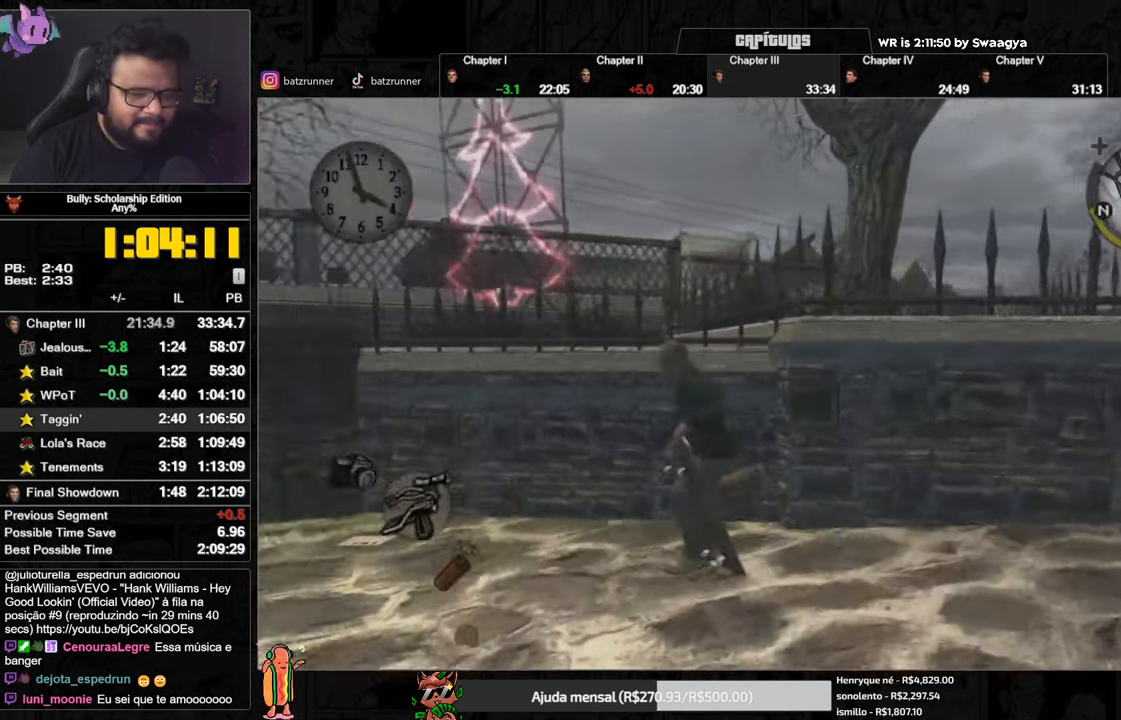
{"buttons": [], "left_stick": "down", "right_stick": "left", "button_events": [[50, "A", "up"], [83, "L1", "up"]]}
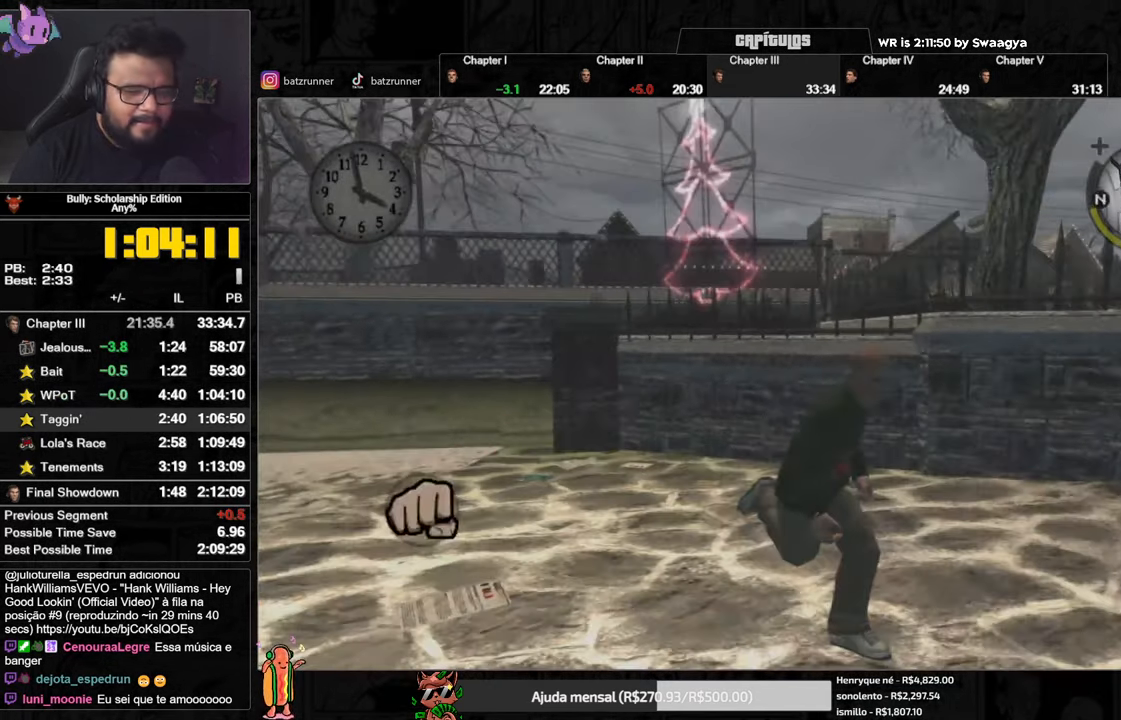
{"buttons": ["A"], "left_stick": "up-right", "right_stick": "center", "button_events": [[33, "A", "down"], [100, "A", "up"], [167, "A", "down"], [217, "A", "up"], [284, "A", "down"], [300, "R1", "down"], [317, "L1", "down"], [417, "A", "up"], [434, "R1", "up"], [451, "L1", "up"], [467, "A", "down"]]}
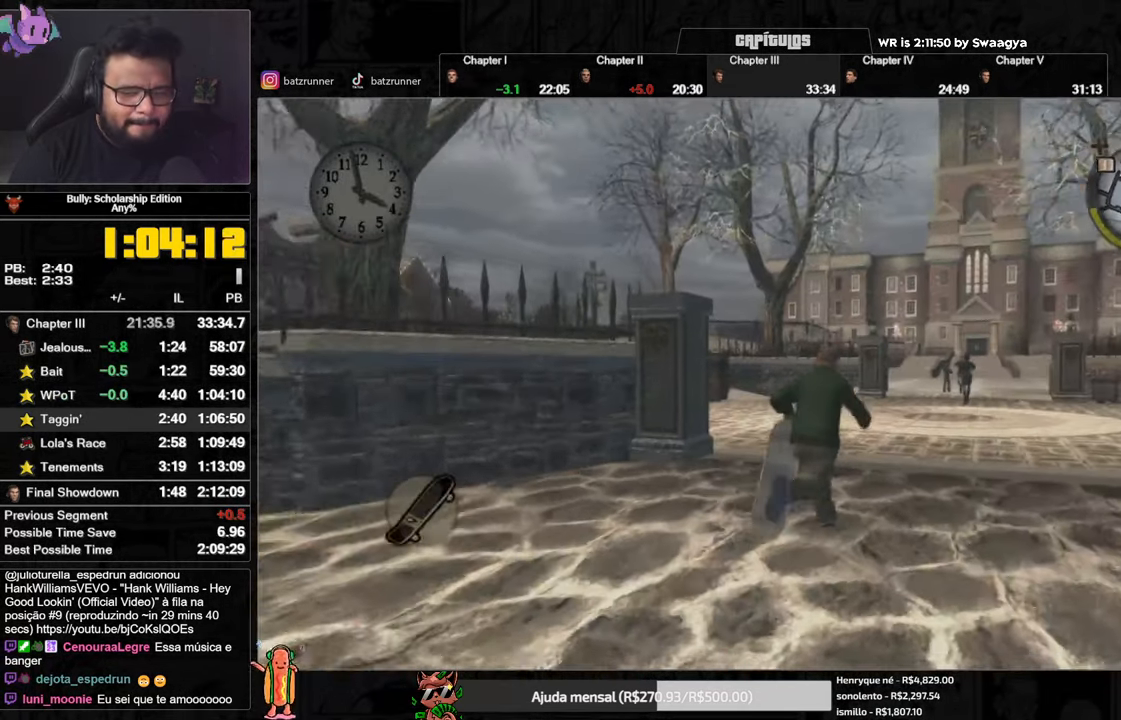
{"buttons": ["A"], "left_stick": "up", "right_stick": "center", "button_events": [[16, "A", "up"], [116, "A", "down"], [266, "A", "up"], [333, "A", "down"], [400, "A", "up"], [467, "A", "down"]]}
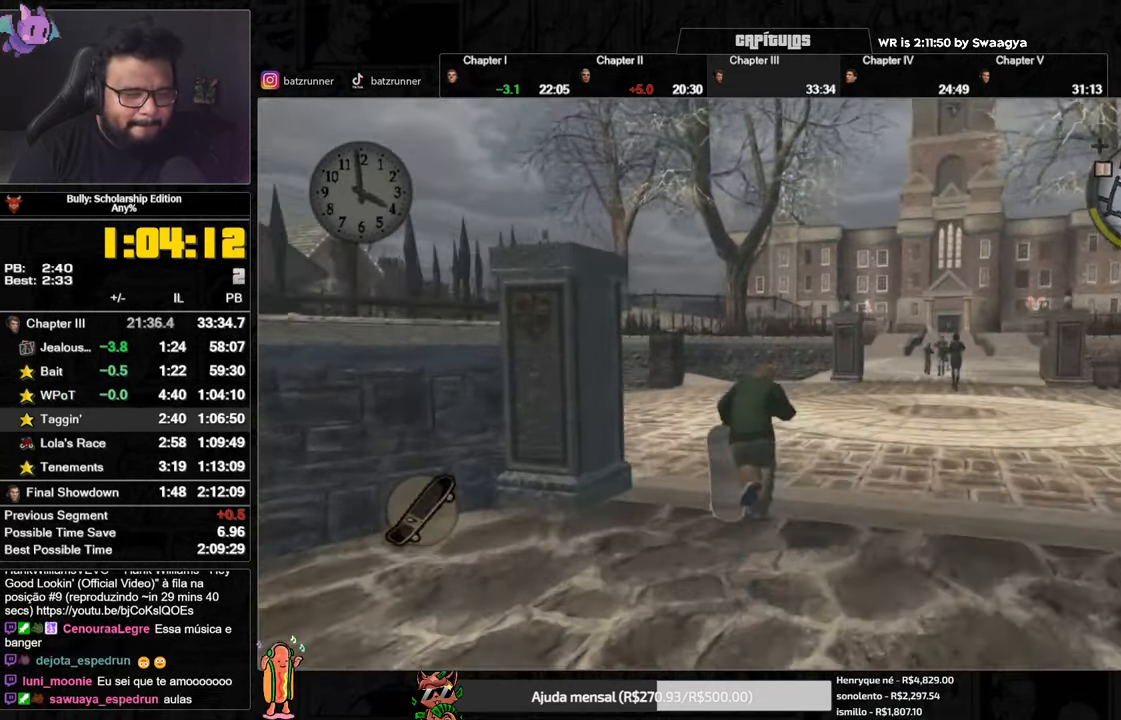
{"buttons": ["A"], "left_stick": "left", "right_stick": "center", "button_events": [[34, "A", "up"], [84, "A", "down"], [134, "A", "up"], [201, "A", "down"], [284, "A", "up"], [367, "A", "down"], [434, "A", "up"], [501, "A", "down"]]}
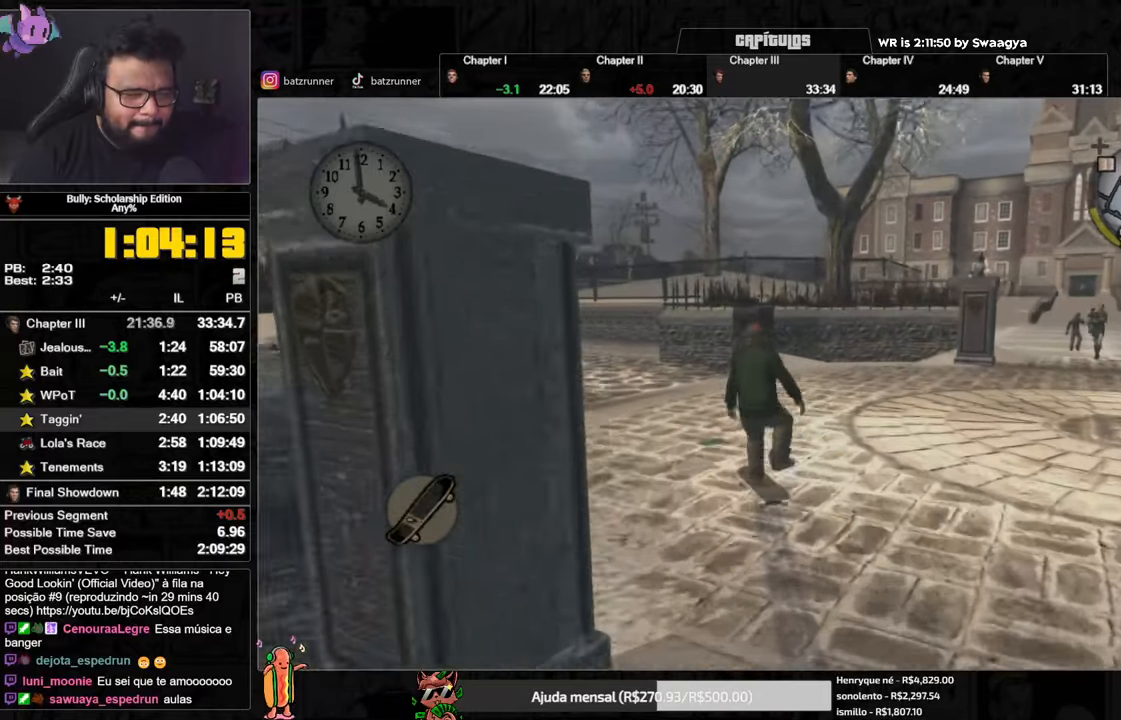
{"buttons": ["A"], "left_stick": "down-left", "right_stick": "center", "button_events": [[83, "A", "up"], [150, "A", "down"], [217, "A", "up"], [317, "A", "down"], [400, "A", "up"], [450, "A", "down"]]}